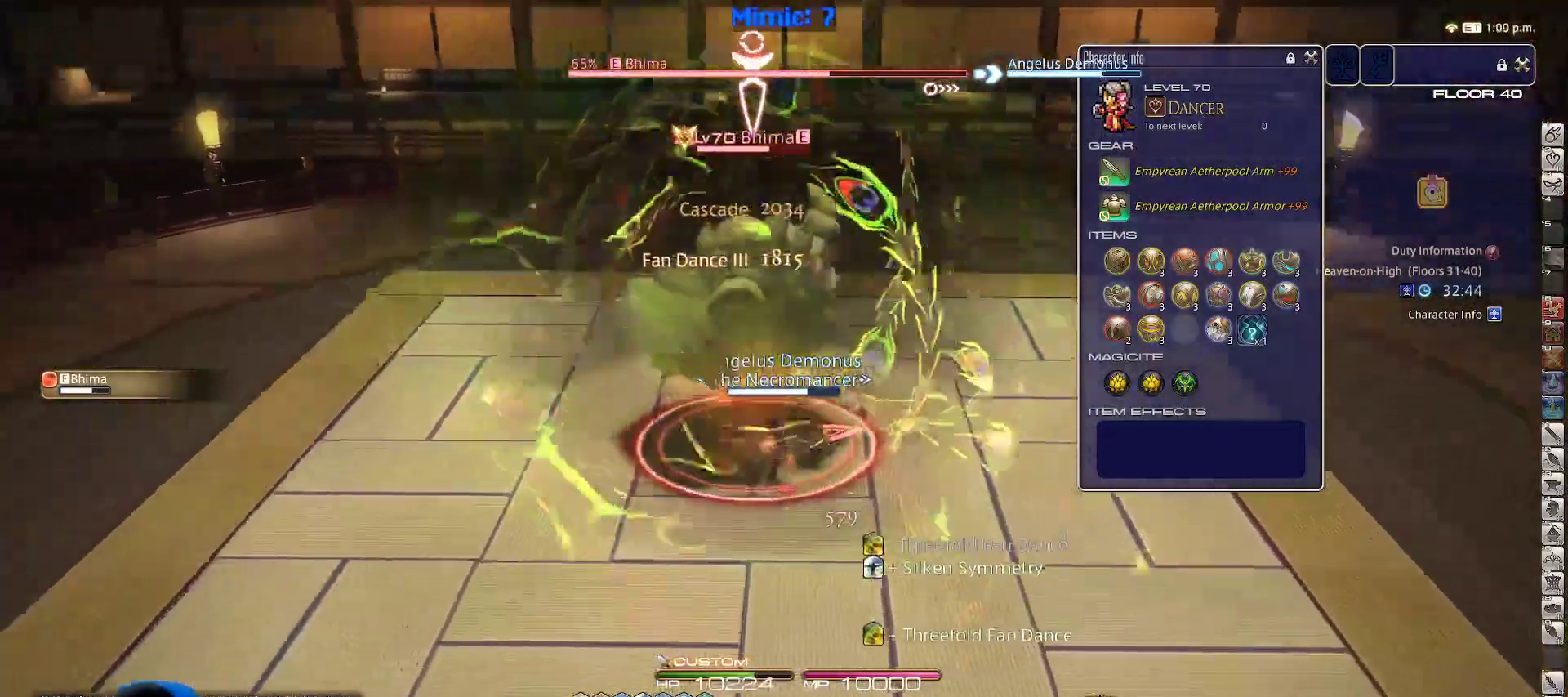
Gameplay with keyboard; each line is a JSON object with the keys held at the frame after it. "events" lists presses ("down") and releases ("up") of ".", "/", "0", "1", "2", "3", "4", "5", "6", "7", "8", "9", "a", "alt_l", "alt_r", "b", "backslash", "backspace", "c", "caps_lock", "comma", "ctrl_l", "ctrl_r", "d", "down", "e", "equals", "escape", "f", "f1", "f10", "f11", "f12", "f2", "f3", "f4", "f5", "f6", "f7", "f8", "f9", "g", "h", "i", "j", "k", "l", "lbracket", "left", "m", "minus", "n", "o", "p", "q", "quote", "r", "rbracket", "return", "right", "s", "semicolon", "shift_l", "shift_r", "space", "super", "t", "tab", "tilde", "u", "up", "v", "w", "x", "y" and "z" between this image and that frame as [ms after this image, input, new state], when the widget could be followed in between. No other keys are recorded. Mouse input is not recorded.
{"keys": [], "events": [[33, "lbracket", "down"], [83, "a", "up"], [83, "d", "down"], [83, "lbracket", "up"], [133, "d", "up"], [133, "s", "up"], [167, "rbracket", "down"], [267, "2", "down"], [317, "rbracket", "up"], [350, "2", "up"], [400, "2", "down"], [483, "2", "up"]]}
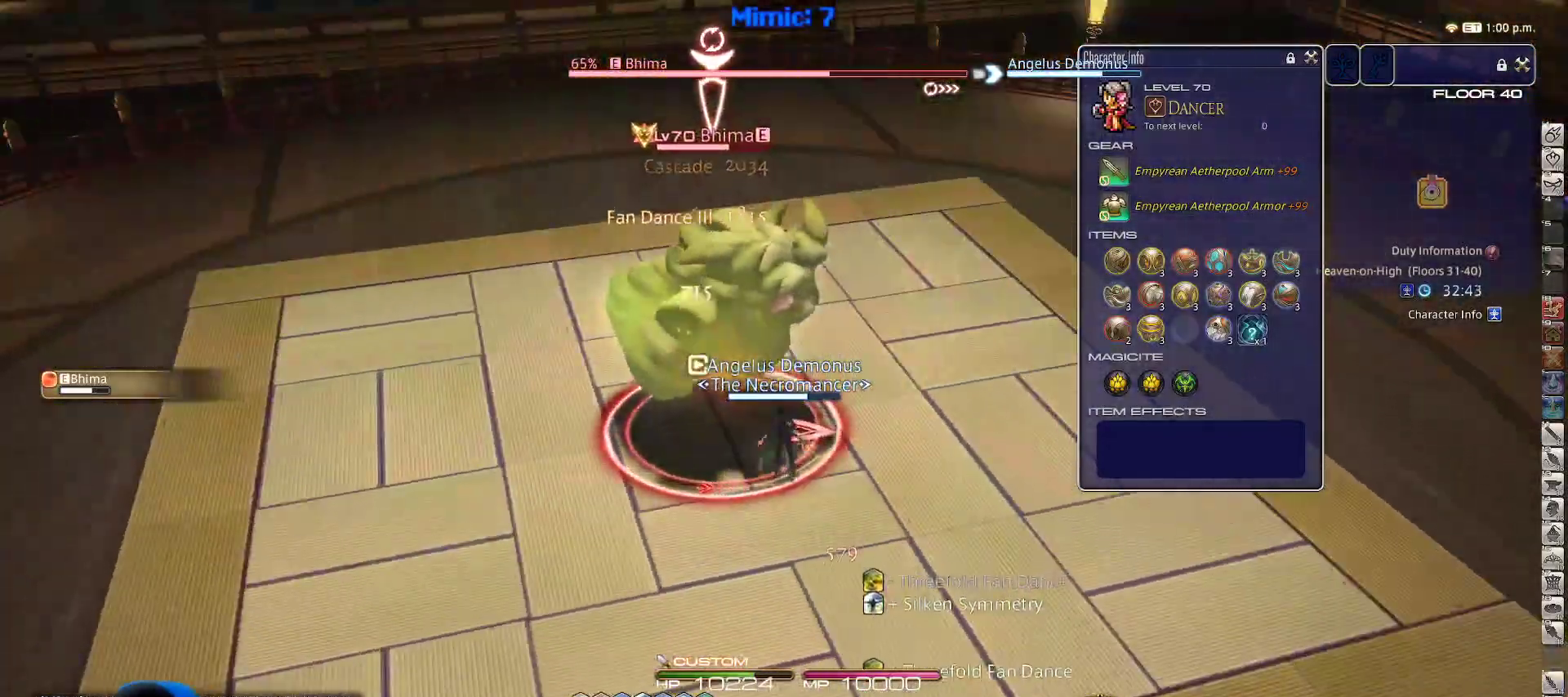
{"keys": [], "events": [[50, "2", "down"], [50, "minus", "down"], [83, "p", "down"], [133, "minus", "up"], [133, "p", "up"], [183, "2", "up"], [217, "minus", "down"], [217, "p", "down"], [317, "minus", "up"], [317, "p", "up"]]}
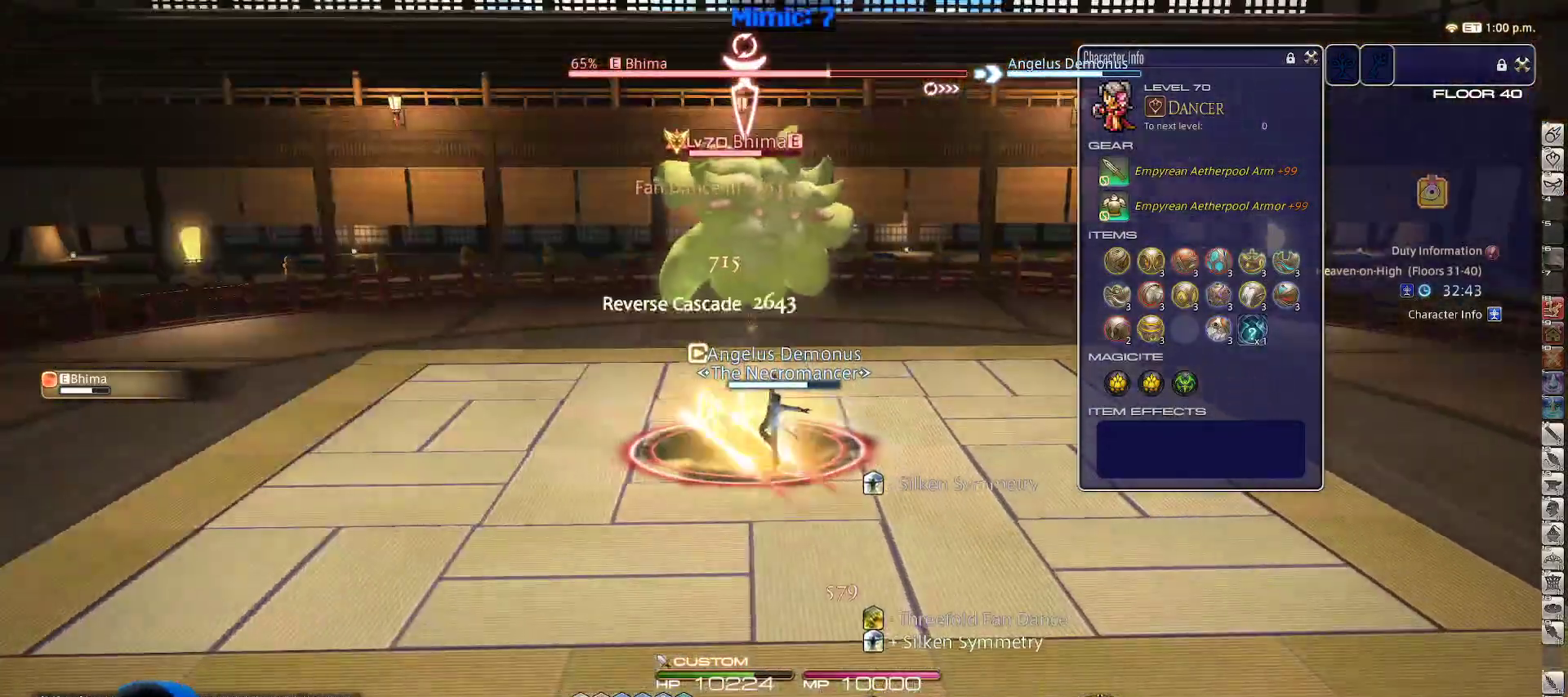
{"keys": [], "events": [[50, "alt_r", "down"], [150, "1", "down"], [283, "alt_r", "up"], [333, "1", "up"], [333, "lbracket", "down"], [433, "lbracket", "up"]]}
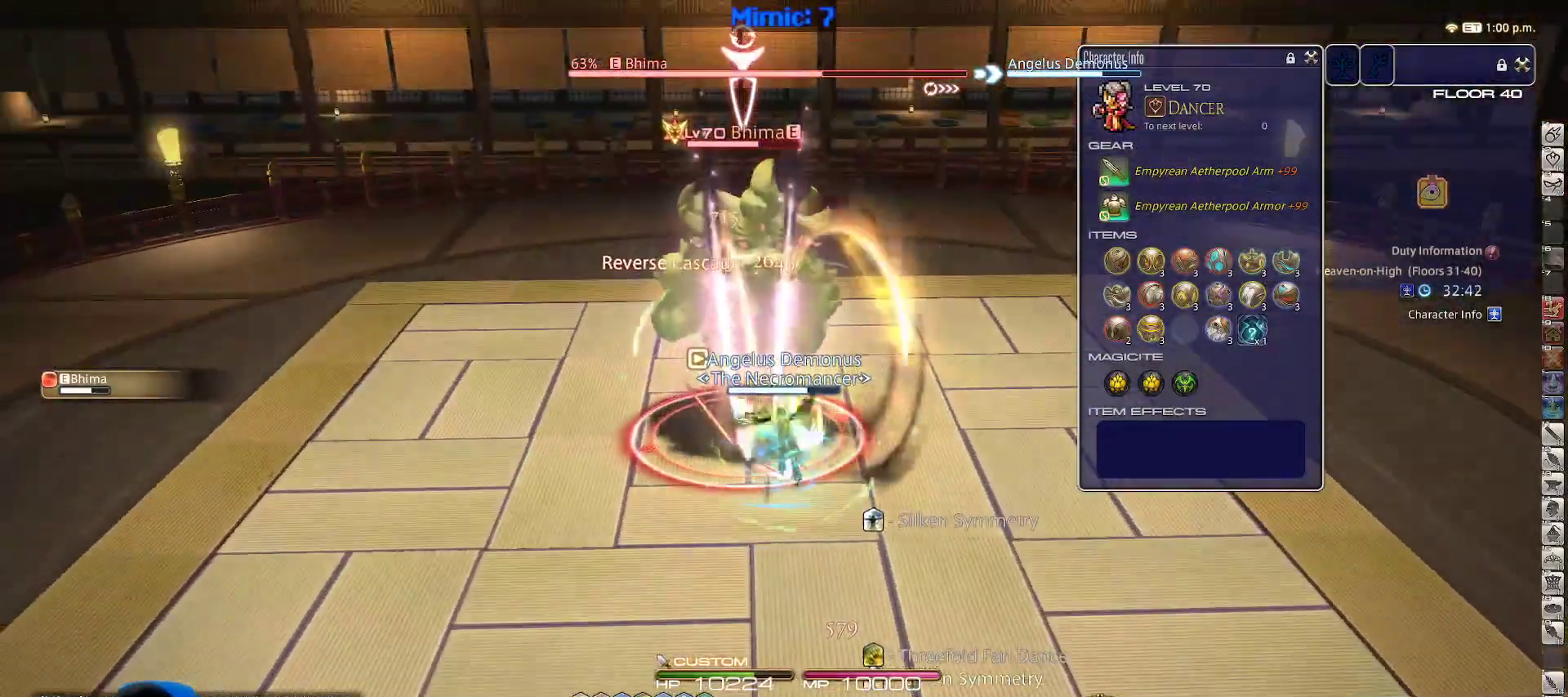
{"keys": [], "events": [[17, "return", "down"], [67, "return", "up"], [133, "return", "down"], [167, "return", "up"], [217, "a", "down"], [317, "a", "up"], [317, "alt_r", "down"], [367, "3", "down"], [417, "alt_r", "up"], [450, "3", "up"]]}
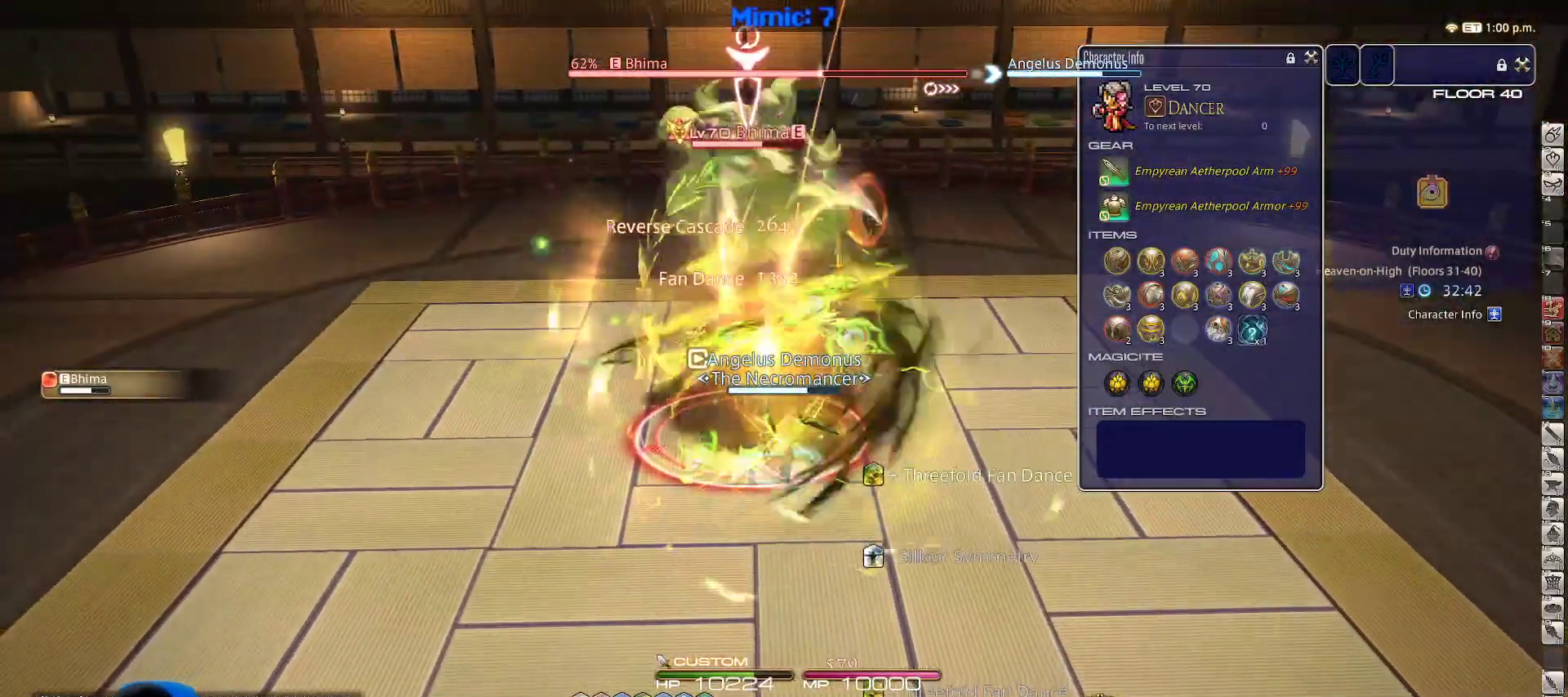
{"keys": [], "events": [[33, "a", "down"], [100, "s", "down"], [183, "d", "down"], [233, "a", "up"], [233, "lbracket", "down"], [233, "s", "up"], [333, "lbracket", "up"], [333, "w", "down"], [367, "d", "up"], [417, "w", "up"]]}
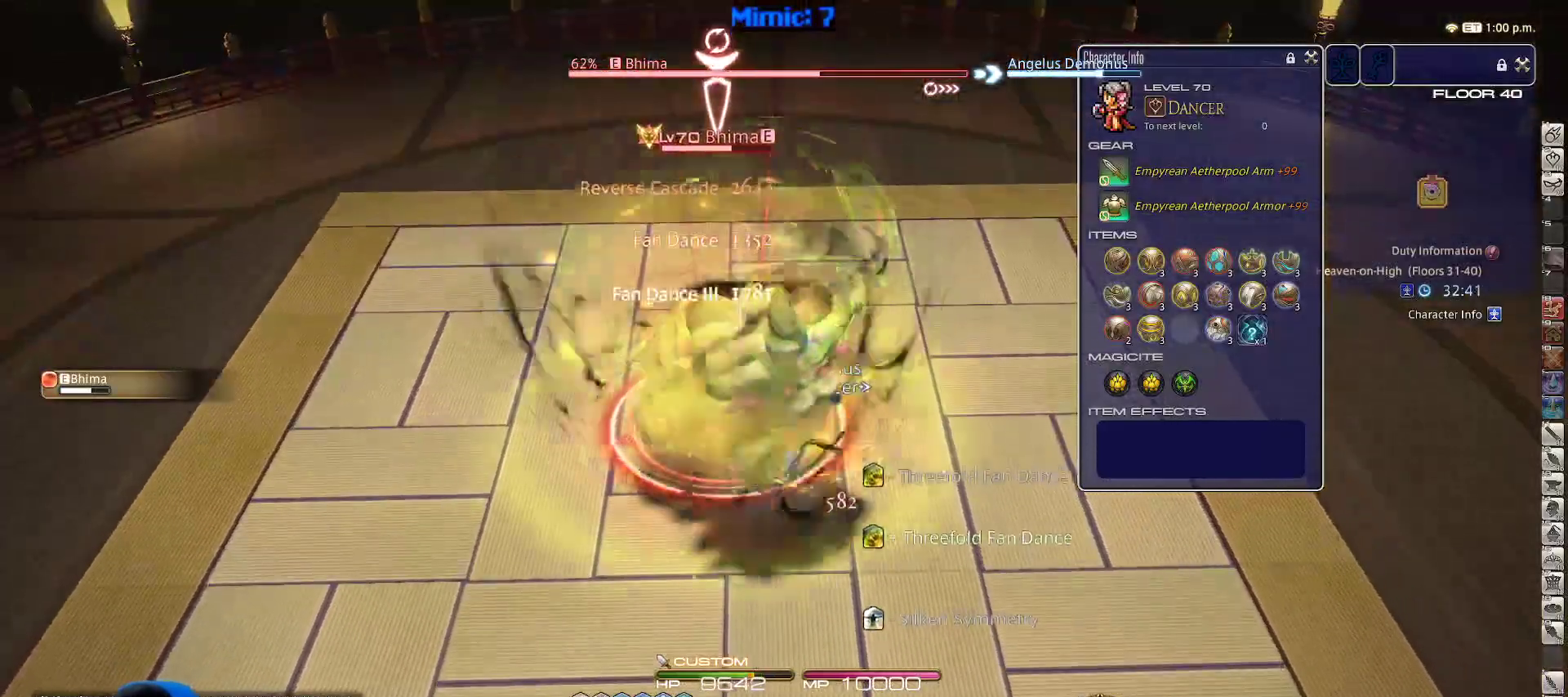
{"keys": ["a", "s"], "events": [[283, "3", "down"], [333, "minus", "down"], [383, "3", "up"], [383, "a", "down"], [383, "minus", "up"], [467, "s", "down"]]}
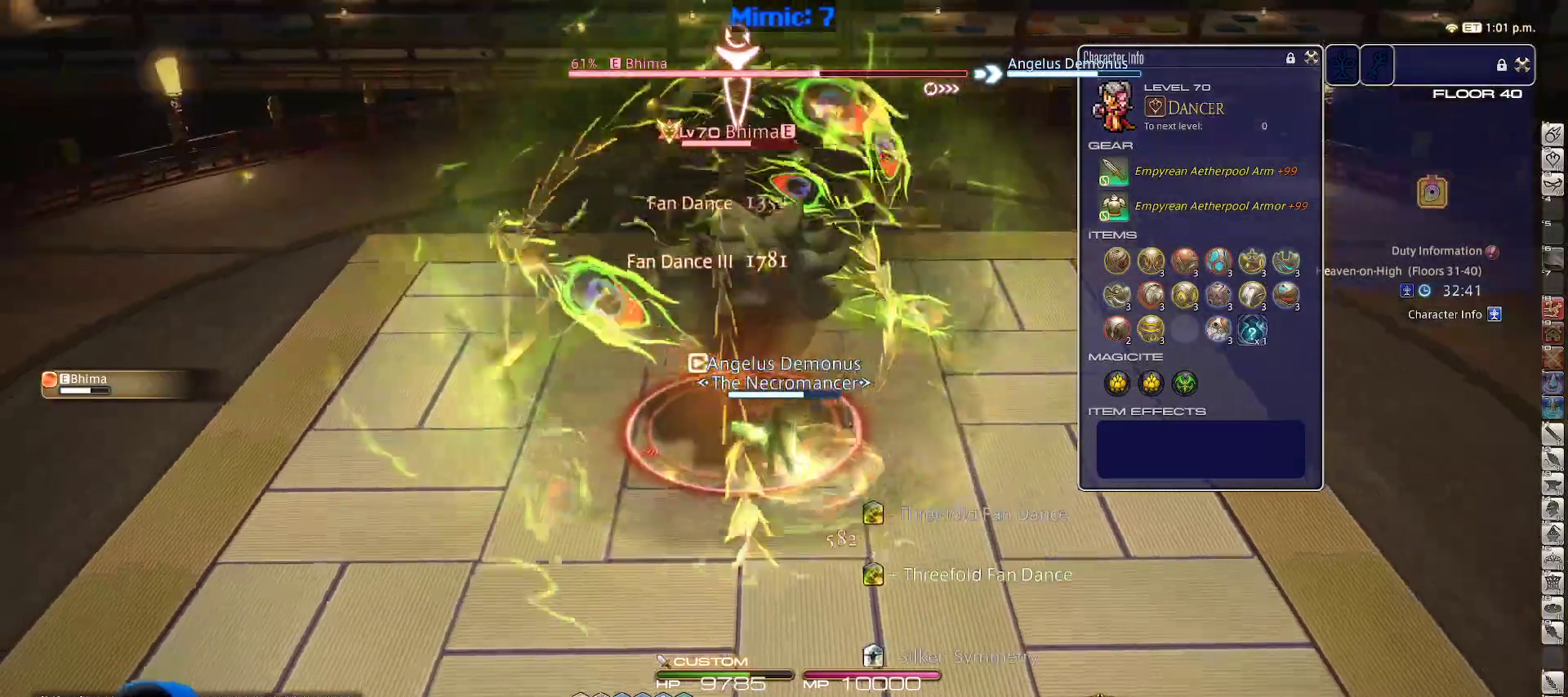
{"keys": ["return"], "events": [[17, "d", "down"], [67, "a", "up"], [117, "return", "down"], [117, "s", "up"], [167, "d", "up"], [217, "return", "up"], [250, "return", "down"], [350, "return", "up"], [400, "return", "down"]]}
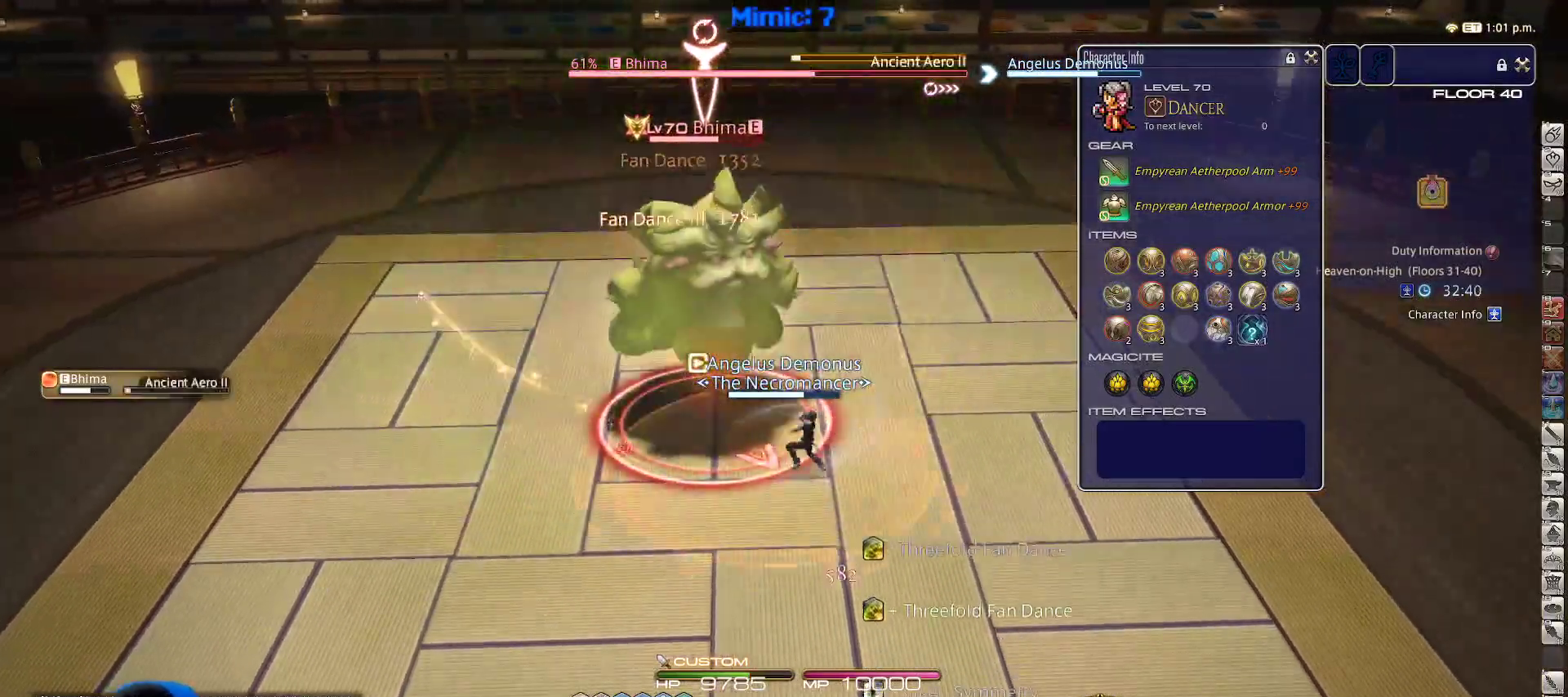
{"keys": ["return"], "events": [[33, "return", "up"], [83, "return", "down"], [183, "return", "up"], [233, "return", "down"], [383, "return", "up"], [417, "return", "down"]]}
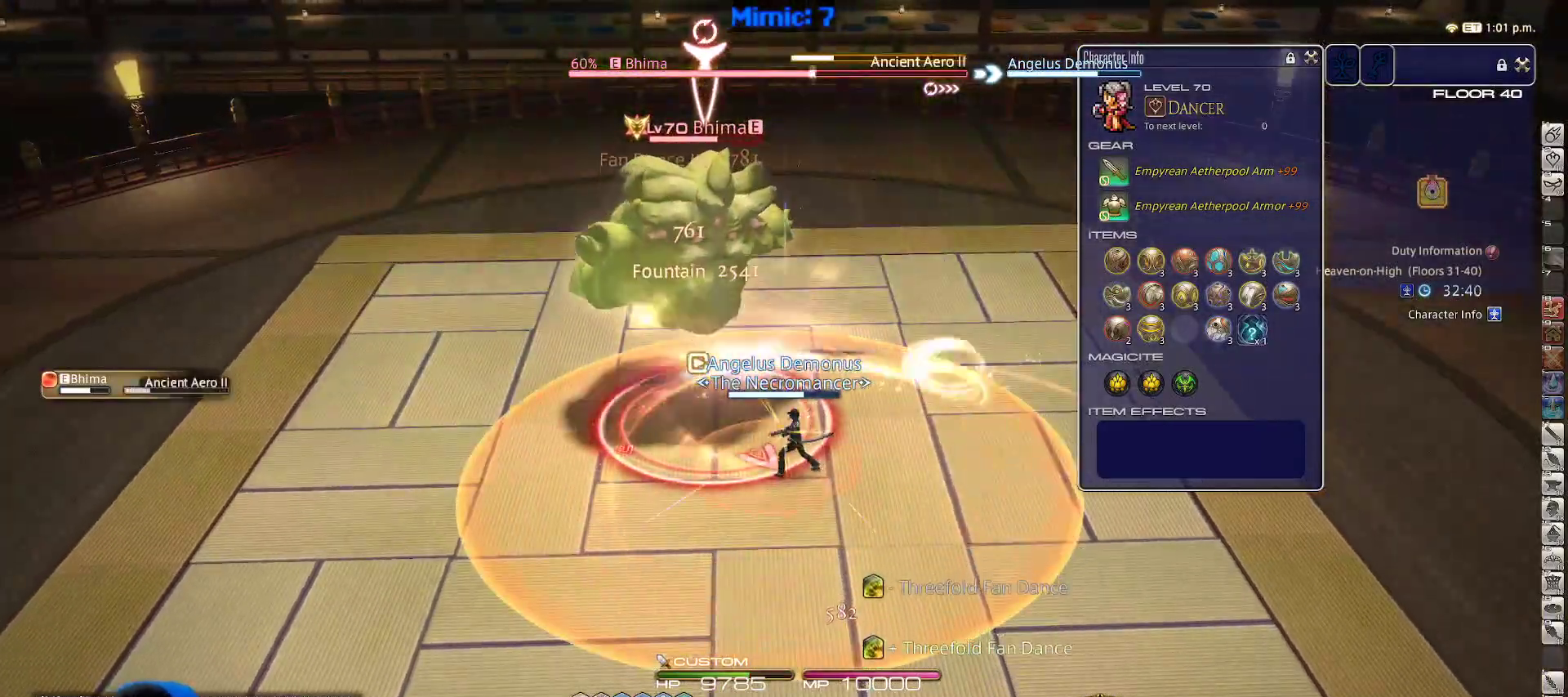
{"keys": ["a", "w"], "events": [[17, "a", "down"], [17, "return", "up"], [150, "w", "down"], [250, "lbracket", "down"], [333, "lbracket", "up"], [333, "rbracket", "down"], [483, "rbracket", "up"]]}
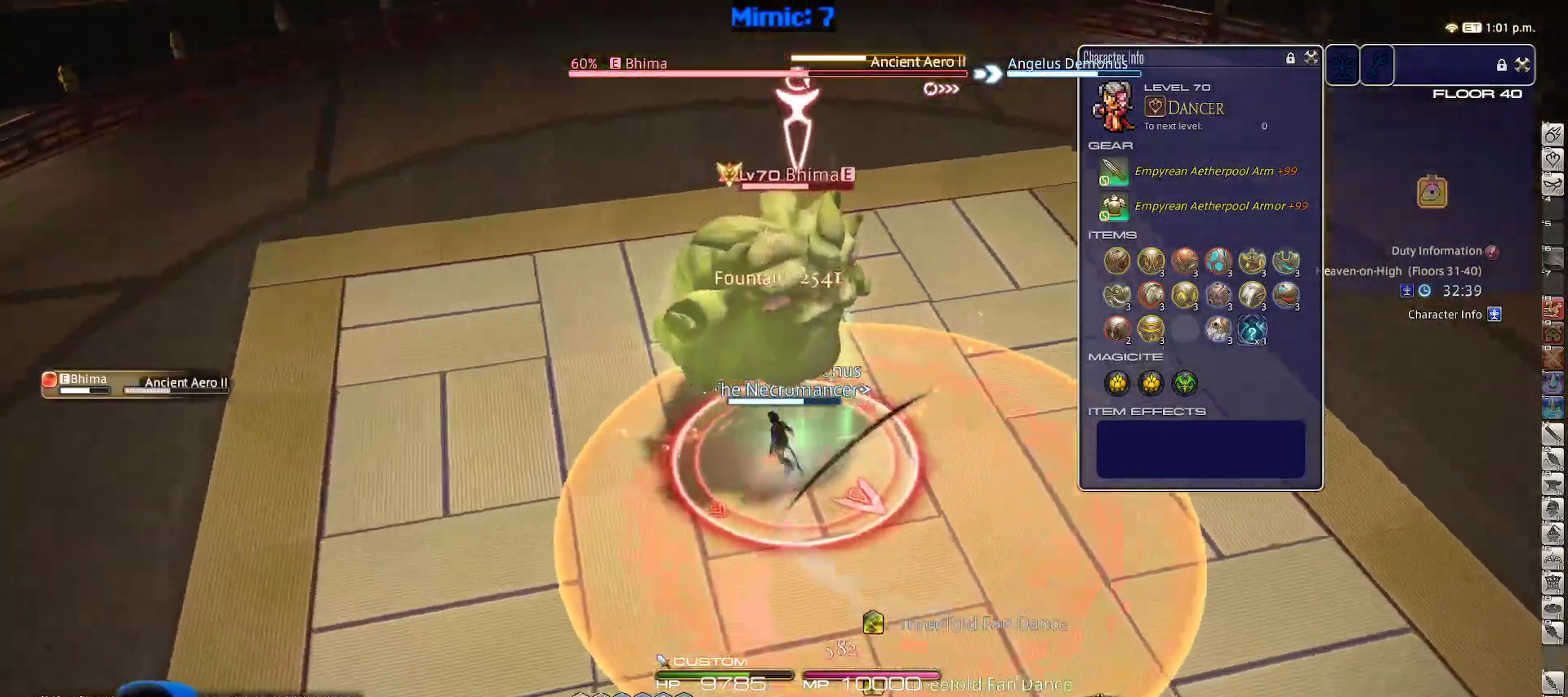
{"keys": ["shift_r", "w"], "events": [[67, "return", "down"], [117, "space", "down"], [167, "p", "down"], [217, "return", "up"], [267, "p", "up"], [267, "space", "up"], [300, "a", "up"], [400, "shift_r", "down"]]}
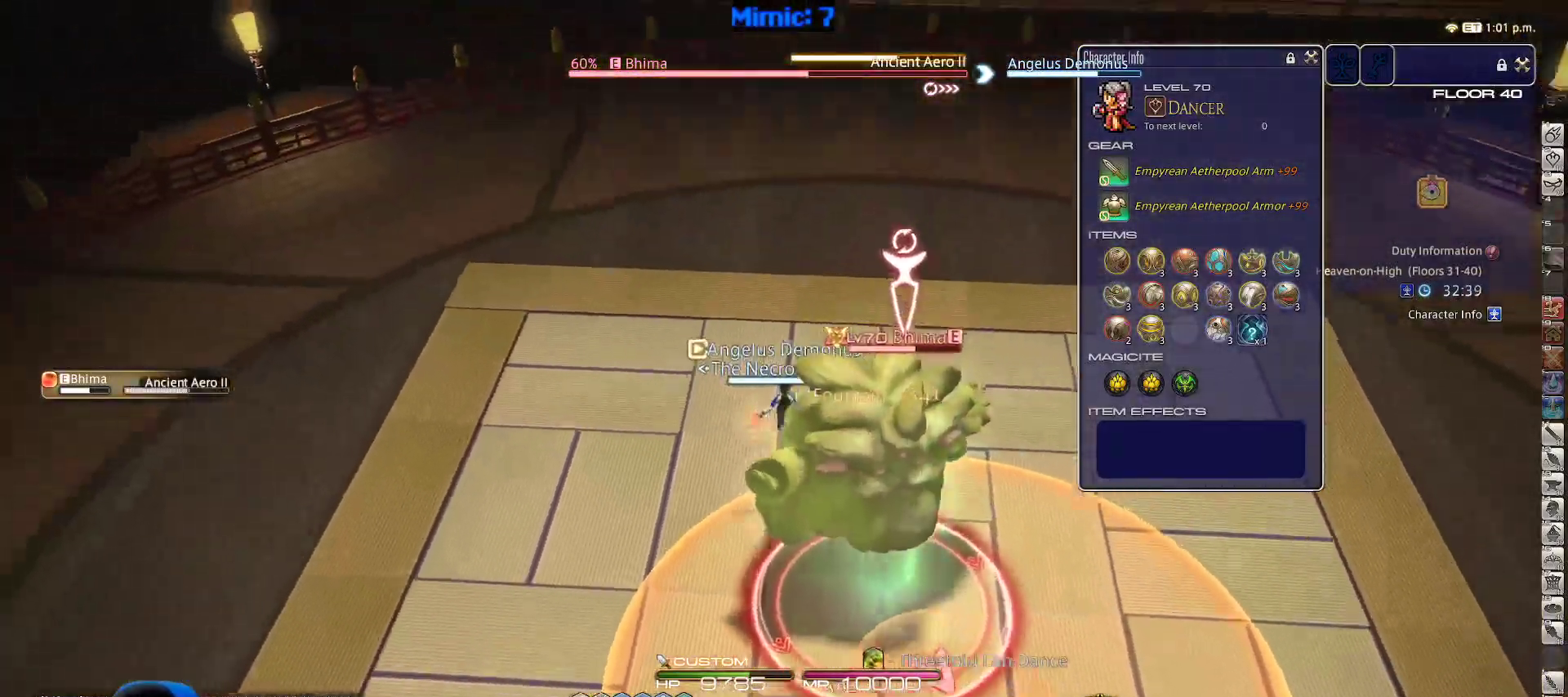
{"keys": ["p", "w"], "events": [[183, "1", "down"], [317, "1", "up"], [317, "p", "down"], [317, "shift_r", "up"]]}
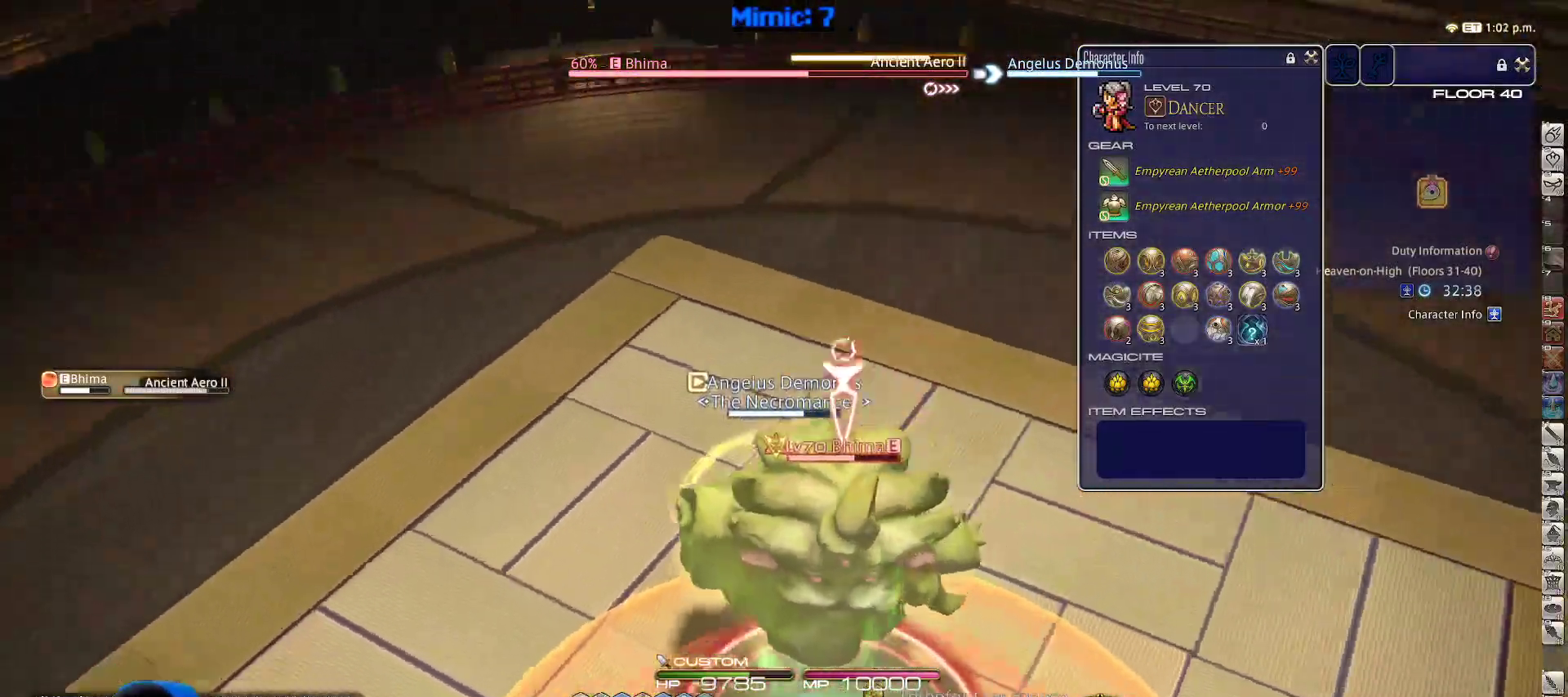
{"keys": ["d", "p"], "events": [[67, "d", "down"], [350, "w", "up"]]}
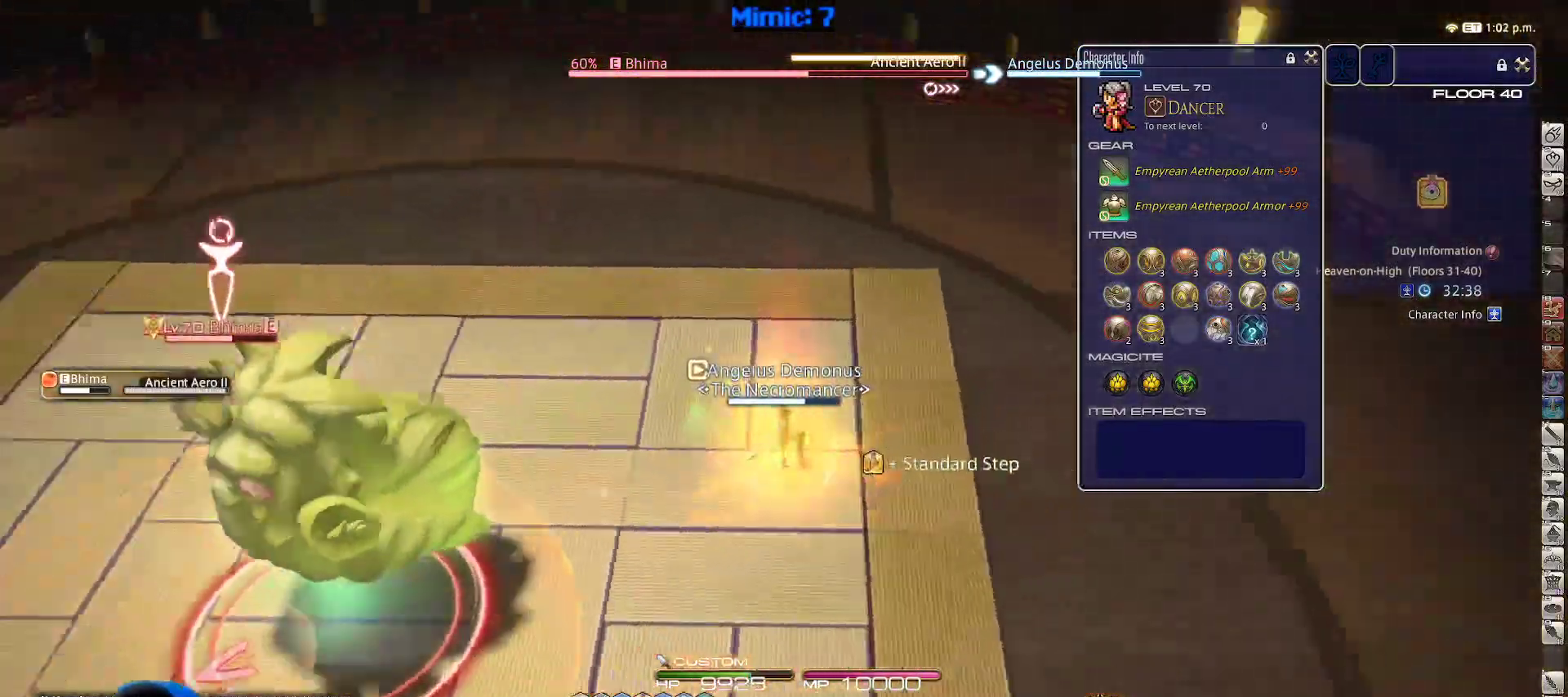
{"keys": ["p"], "events": [[33, "s", "down"], [83, "a", "down"], [167, "d", "up"], [217, "minus", "down"], [217, "s", "up"], [317, "minus", "up"], [317, "p", "up"], [350, "a", "up"], [350, "p", "down"], [400, "minus", "down"], [450, "minus", "up"]]}
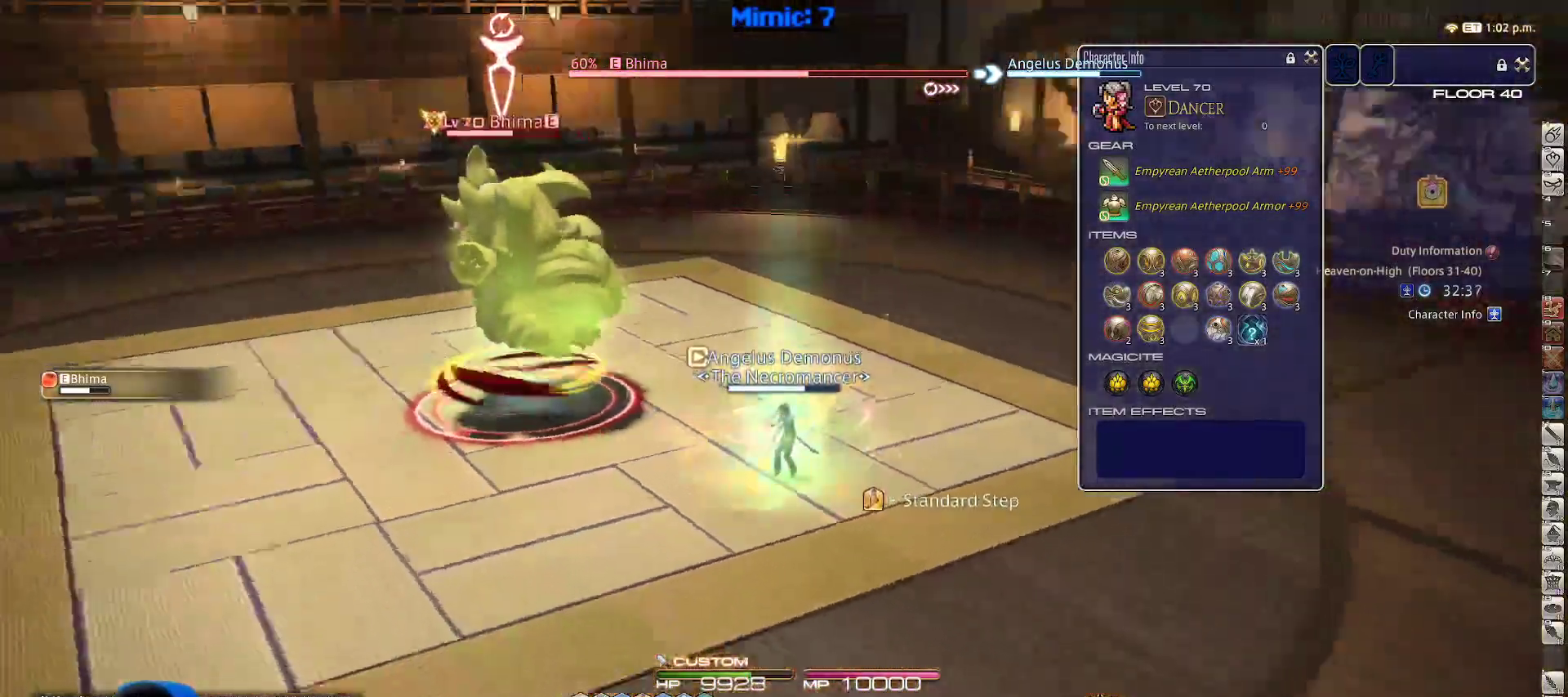
{"keys": ["p", "w"], "events": [[33, "minus", "down"], [117, "w", "down"], [133, "minus", "up"], [317, "1", "down"], [317, "p", "up"], [367, "1", "up"], [367, "p", "down"], [417, "1", "down"], [417, "lbracket", "down"], [467, "p", "up"], [500, "1", "up"], [500, "lbracket", "up"], [500, "p", "down"]]}
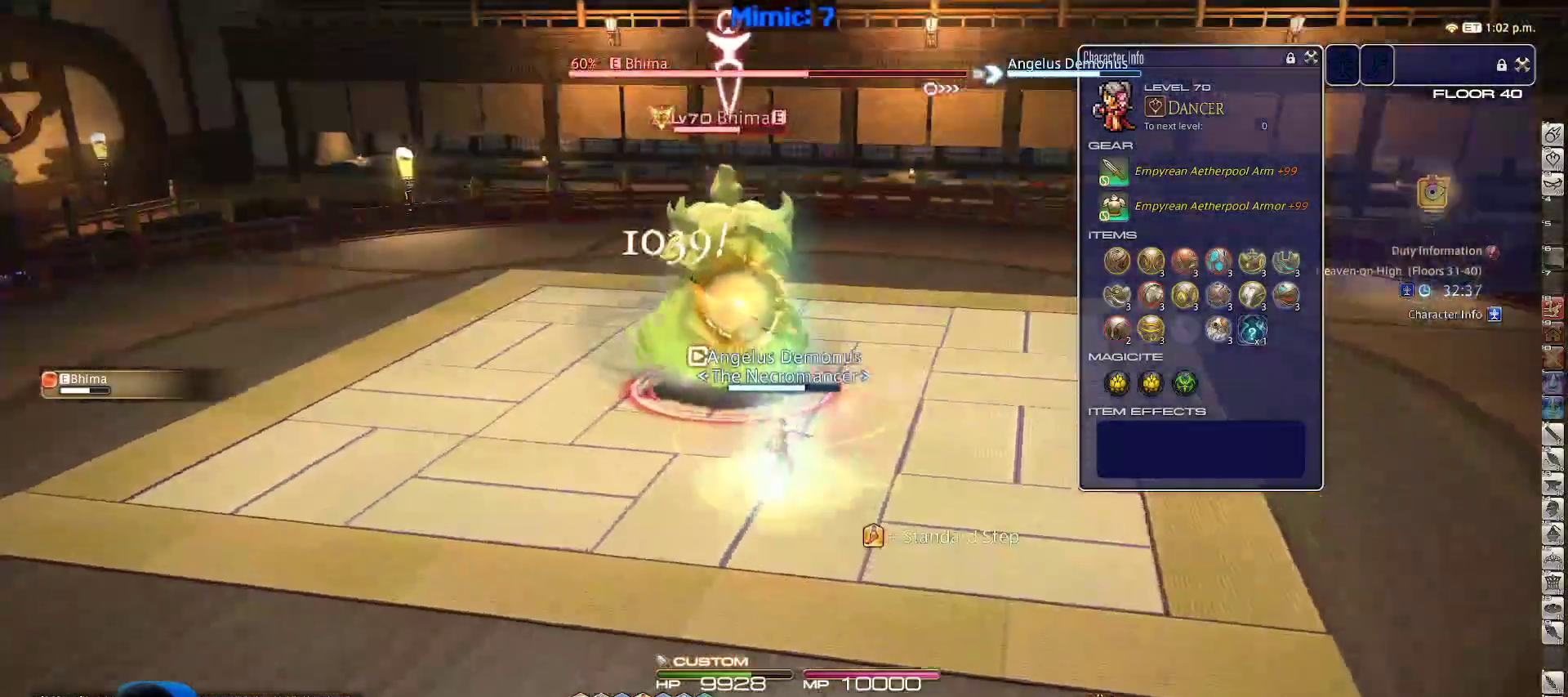
{"keys": ["w"], "events": [[200, "return", "down"], [300, "d", "down"], [300, "return", "up"], [300, "space", "down"], [383, "p", "up"], [433, "d", "up"], [433, "space", "up"]]}
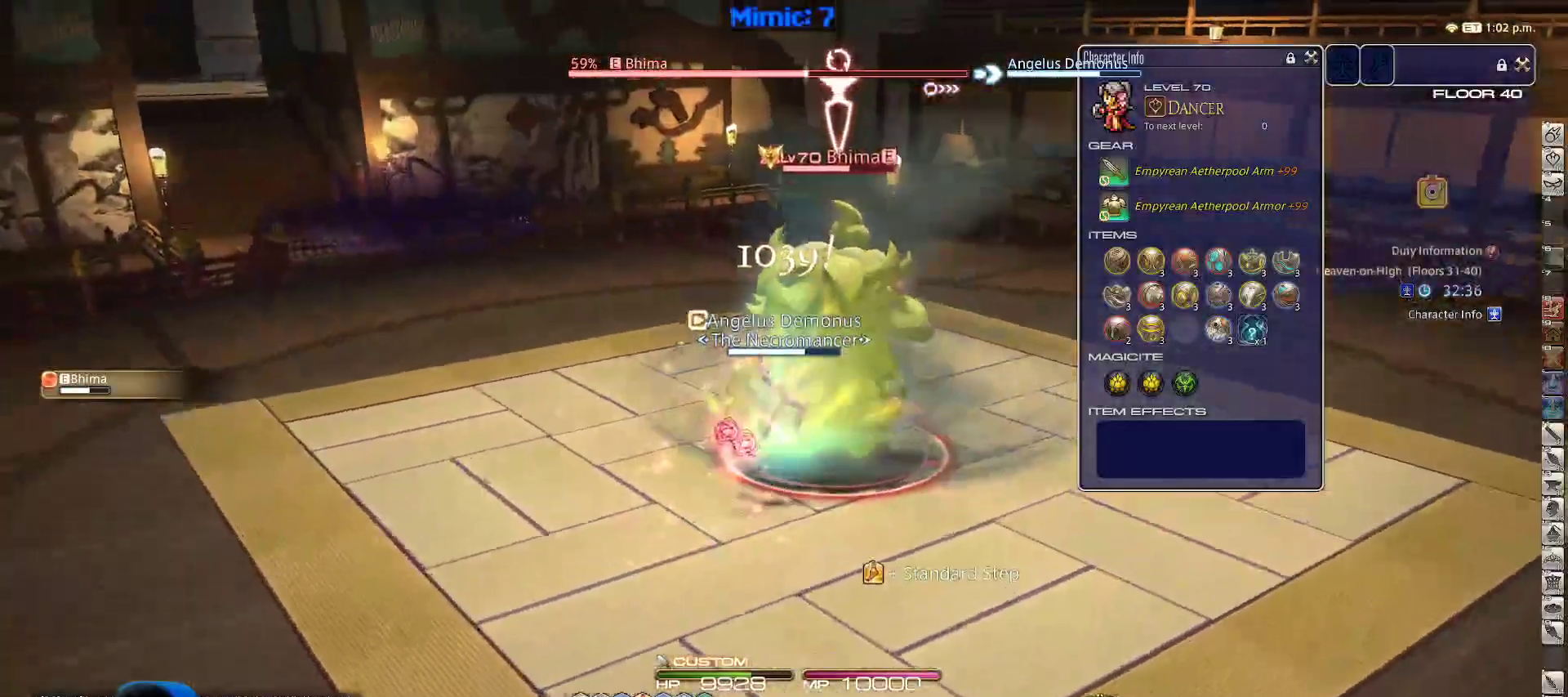
{"keys": ["3", "rbracket", "w"], "events": [[217, "rbracket", "down"], [317, "rbracket", "up"], [367, "rbracket", "down"], [483, "3", "down"]]}
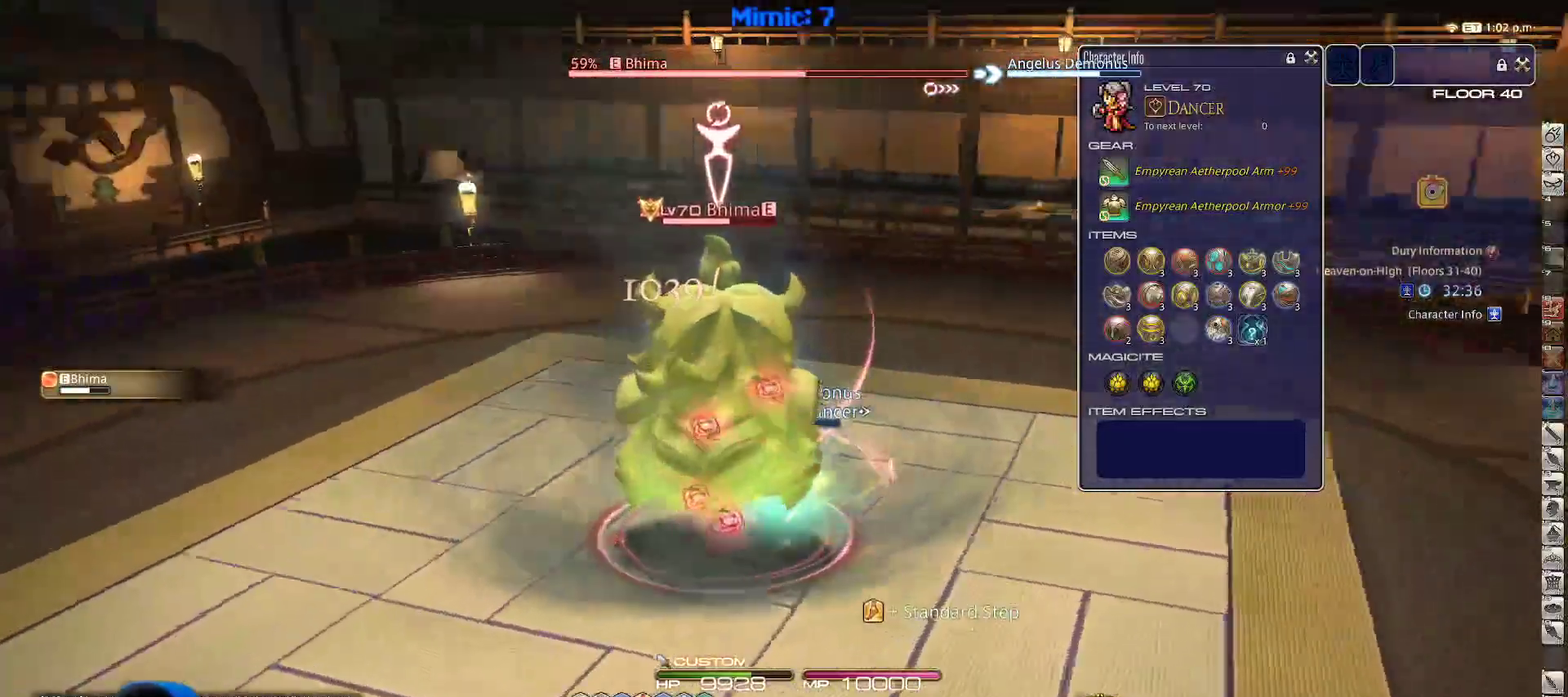
{"keys": ["p", "return", "w"], "events": [[50, "p", "down"], [83, "3", "up"], [83, "rbracket", "up"], [233, "d", "down"], [267, "space", "down"], [317, "return", "down"], [367, "space", "up"], [417, "d", "up"], [417, "return", "up"], [500, "return", "down"]]}
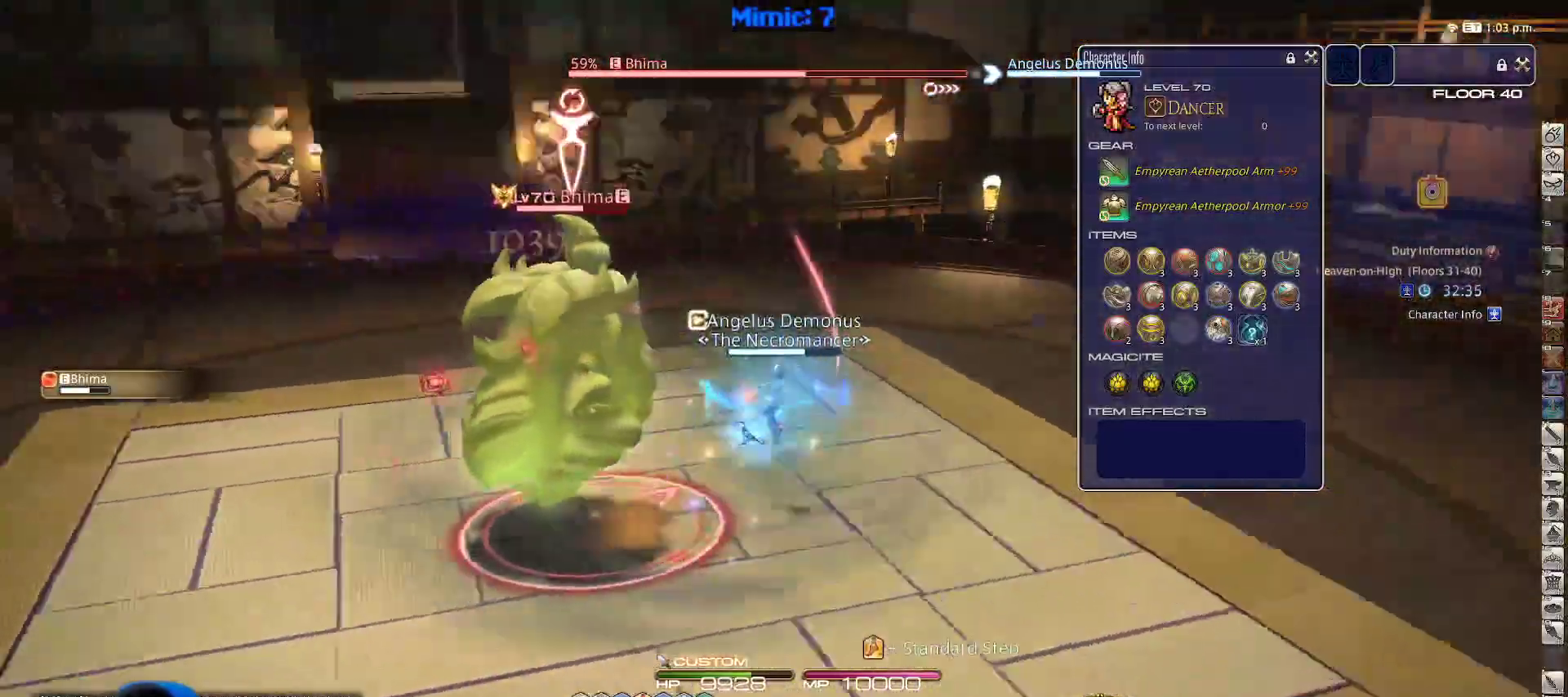
{"keys": ["1", "shift_r", "w"], "events": [[100, "return", "up"], [200, "w", "up"], [283, "p", "up"], [383, "shift_r", "down"], [383, "w", "down"], [467, "1", "down"]]}
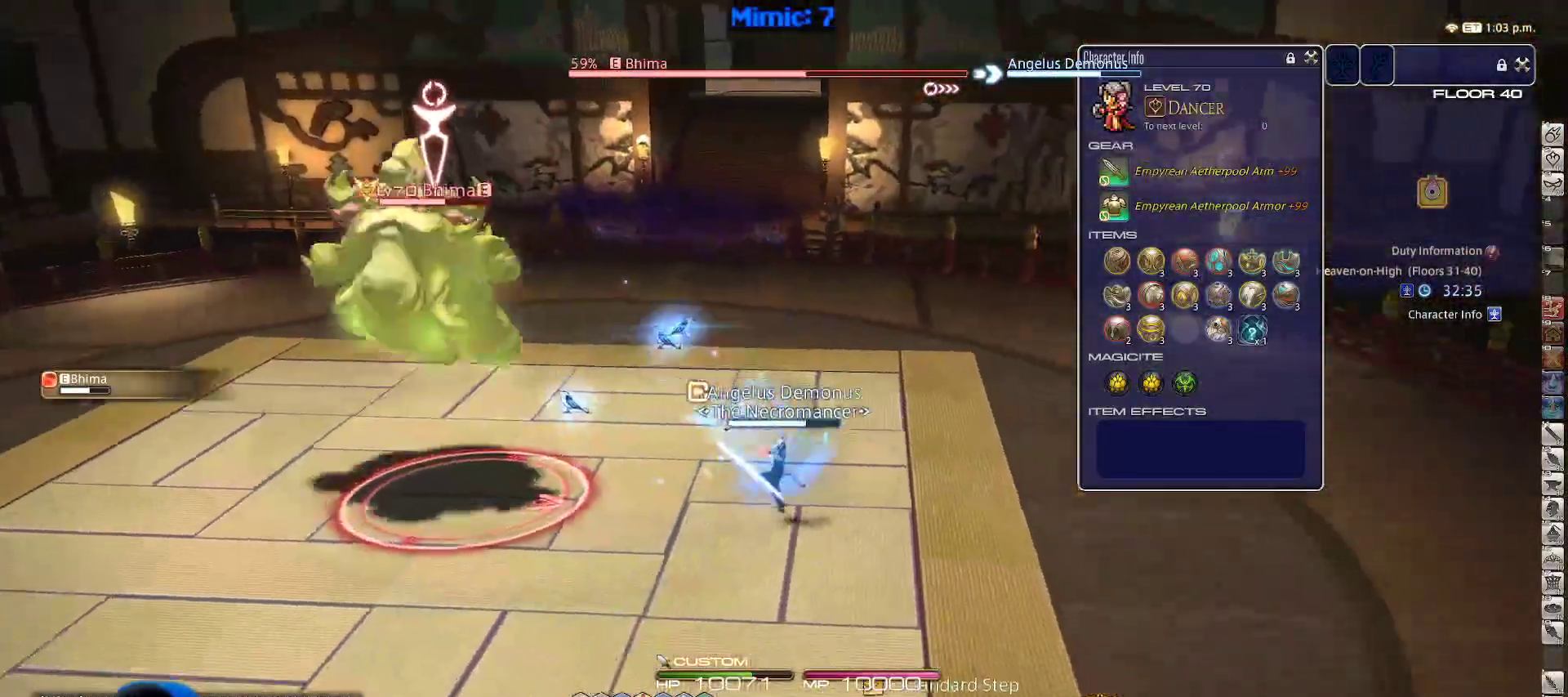
{"keys": ["d", "p"], "events": [[67, "1", "up"], [67, "shift_r", "up"], [133, "p", "down"], [267, "d", "down"], [367, "w", "up"]]}
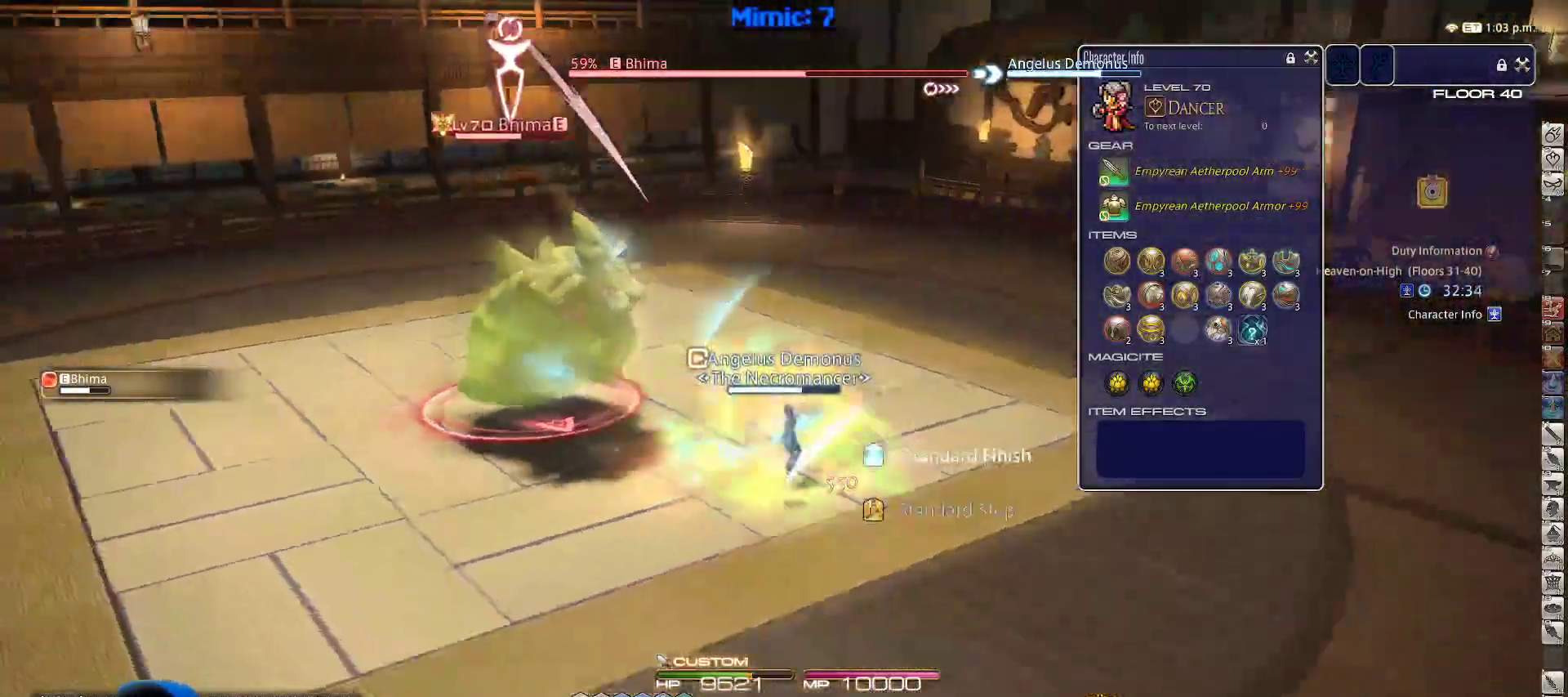
{"keys": ["a"], "events": [[233, "a", "down"], [317, "d", "up"], [367, "p", "up"]]}
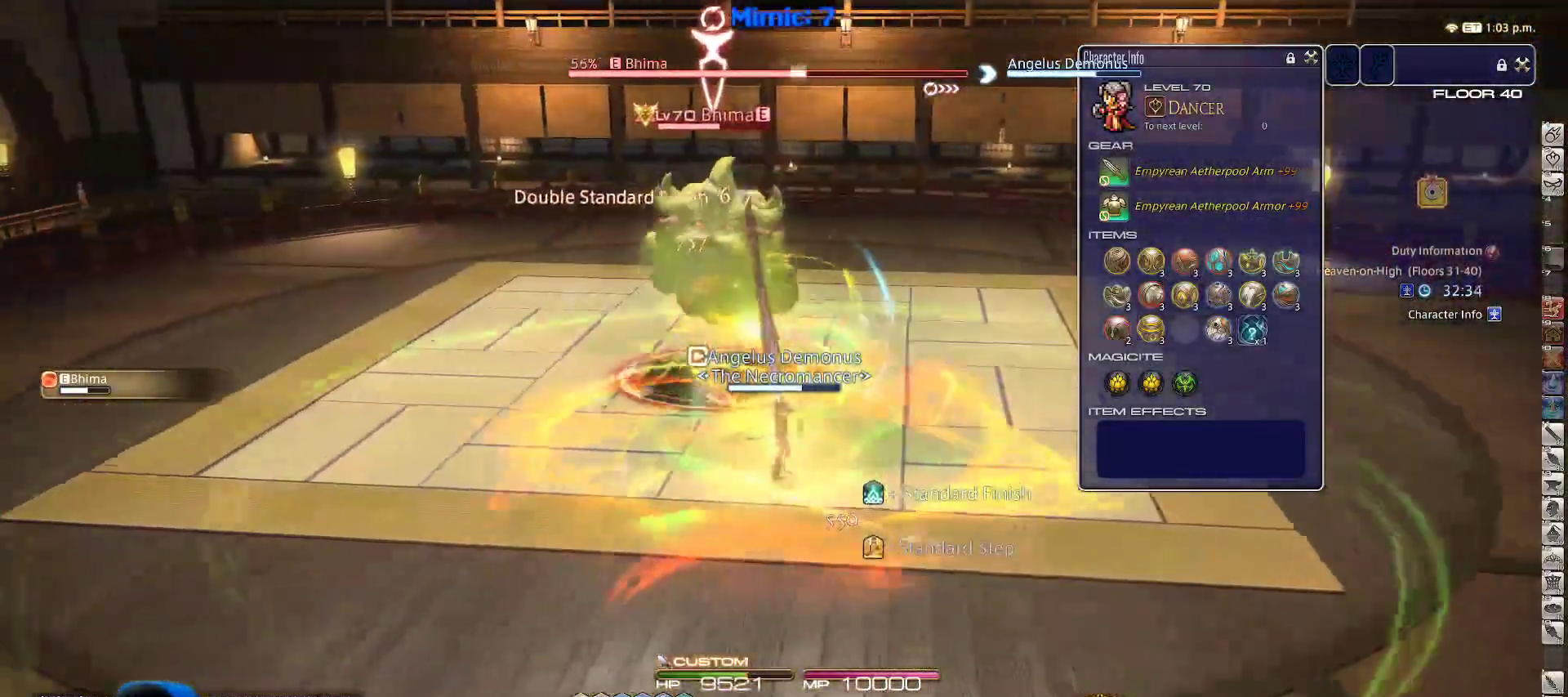
{"keys": ["a", "p", "w"], "events": [[17, "w", "down"], [100, "lbracket", "down"], [200, "lbracket", "up"], [250, "rbracket", "down"], [333, "rbracket", "up"], [433, "p", "down"]]}
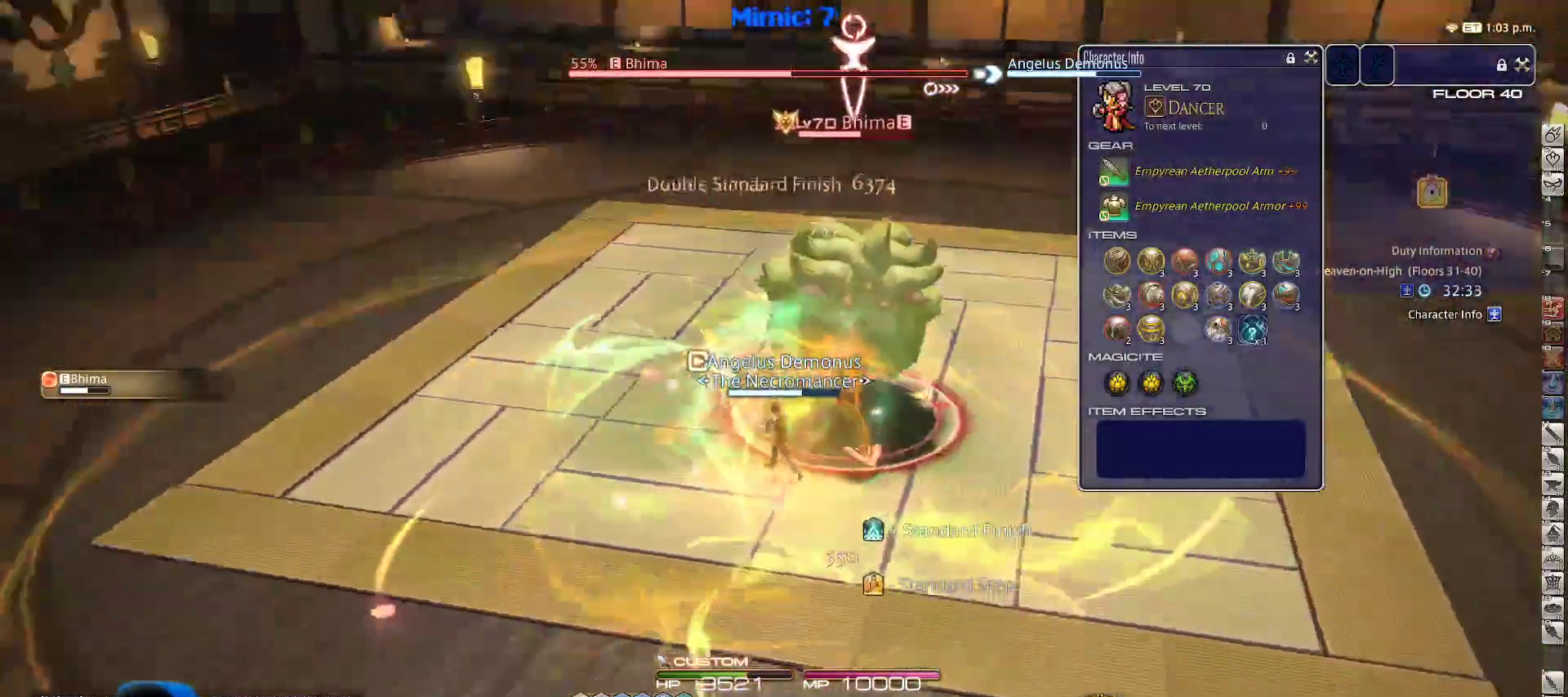
{"keys": ["rbracket", "w"], "events": [[17, "d", "down"], [17, "minus", "down"], [67, "a", "up"], [67, "minus", "up"], [67, "p", "up"], [67, "space", "down"], [217, "space", "up"], [250, "d", "up"], [400, "rbracket", "down"], [450, "1", "down"], [500, "1", "up"]]}
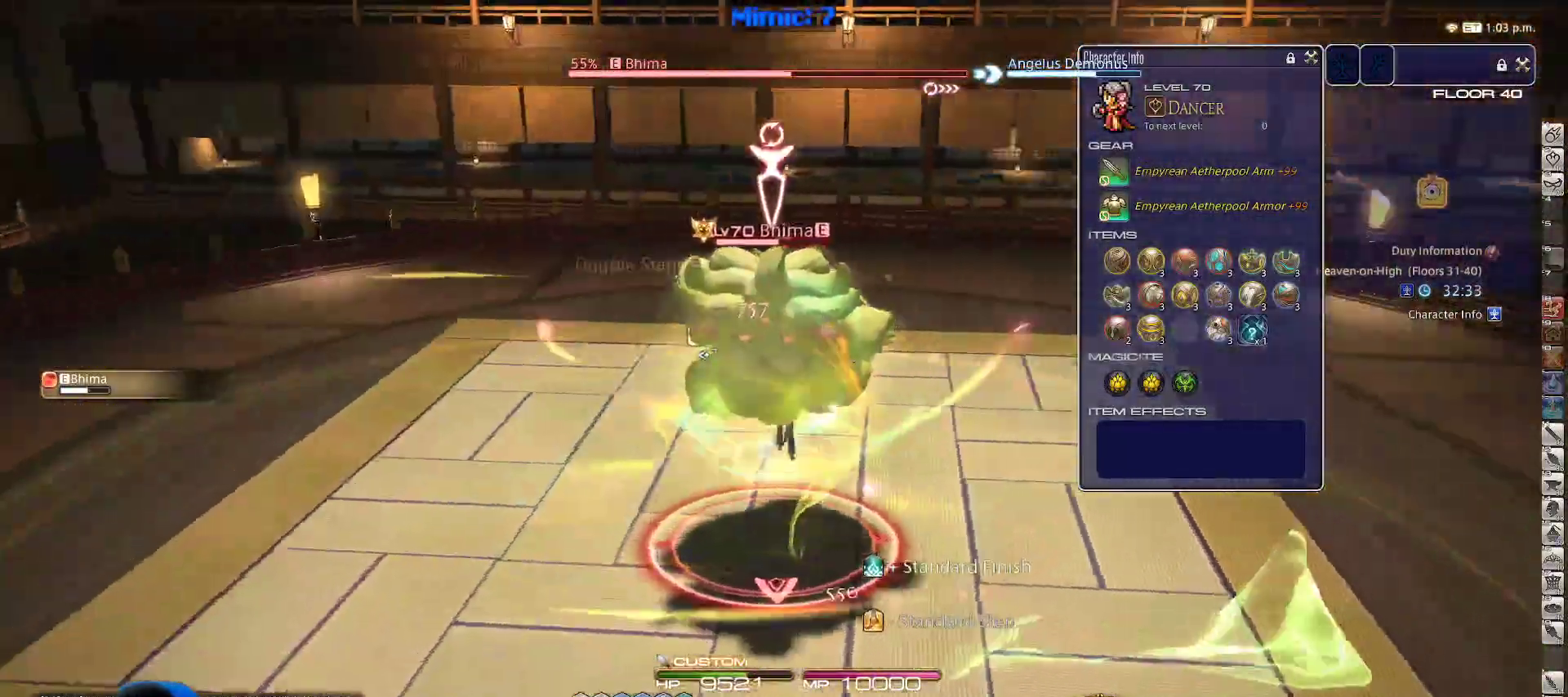
{"keys": ["s"], "events": [[50, "1", "down"], [133, "1", "up"], [183, "lbracket", "down"], [283, "a", "down"], [283, "rbracket", "up"], [283, "w", "up"], [333, "lbracket", "up"], [417, "s", "down"], [467, "a", "up"]]}
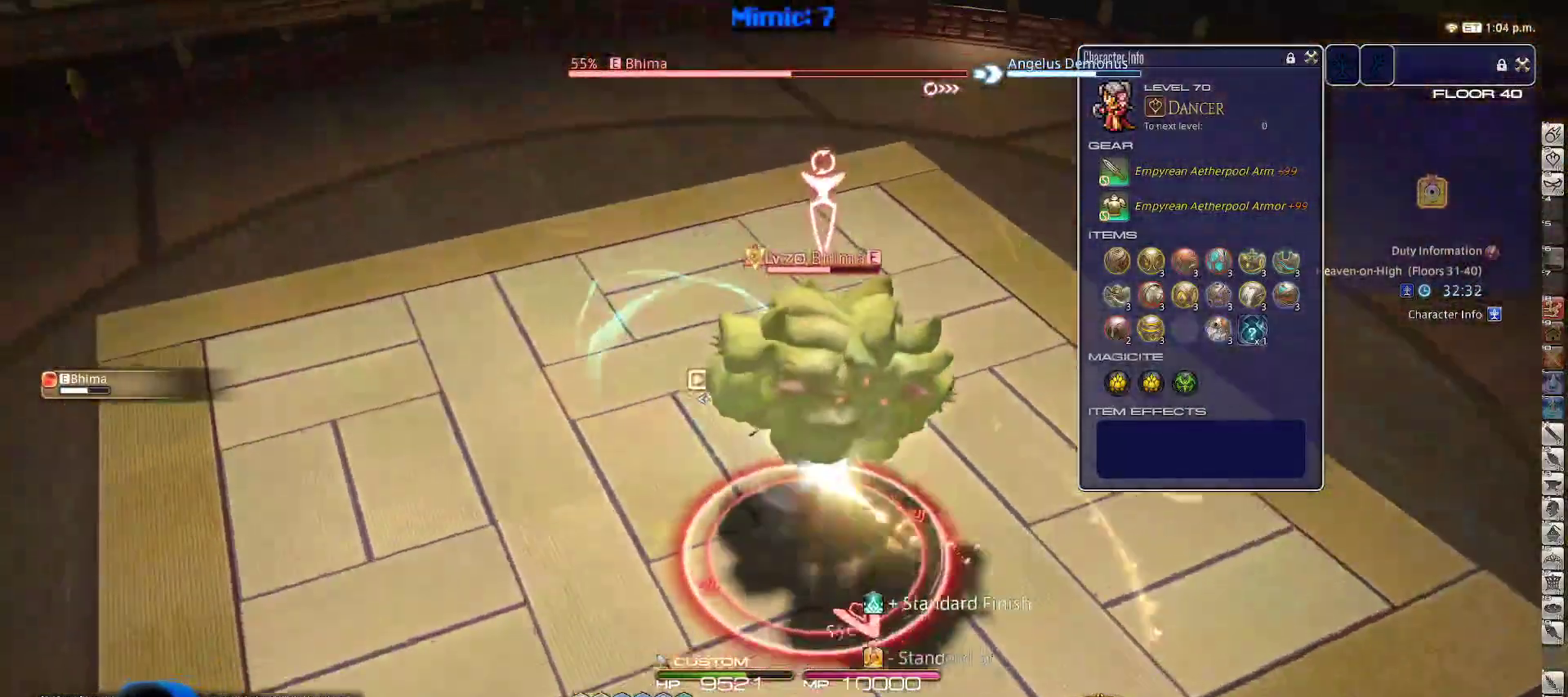
{"keys": ["s"], "events": [[17, "space", "down"], [150, "space", "up"], [200, "p", "down"], [383, "p", "up"]]}
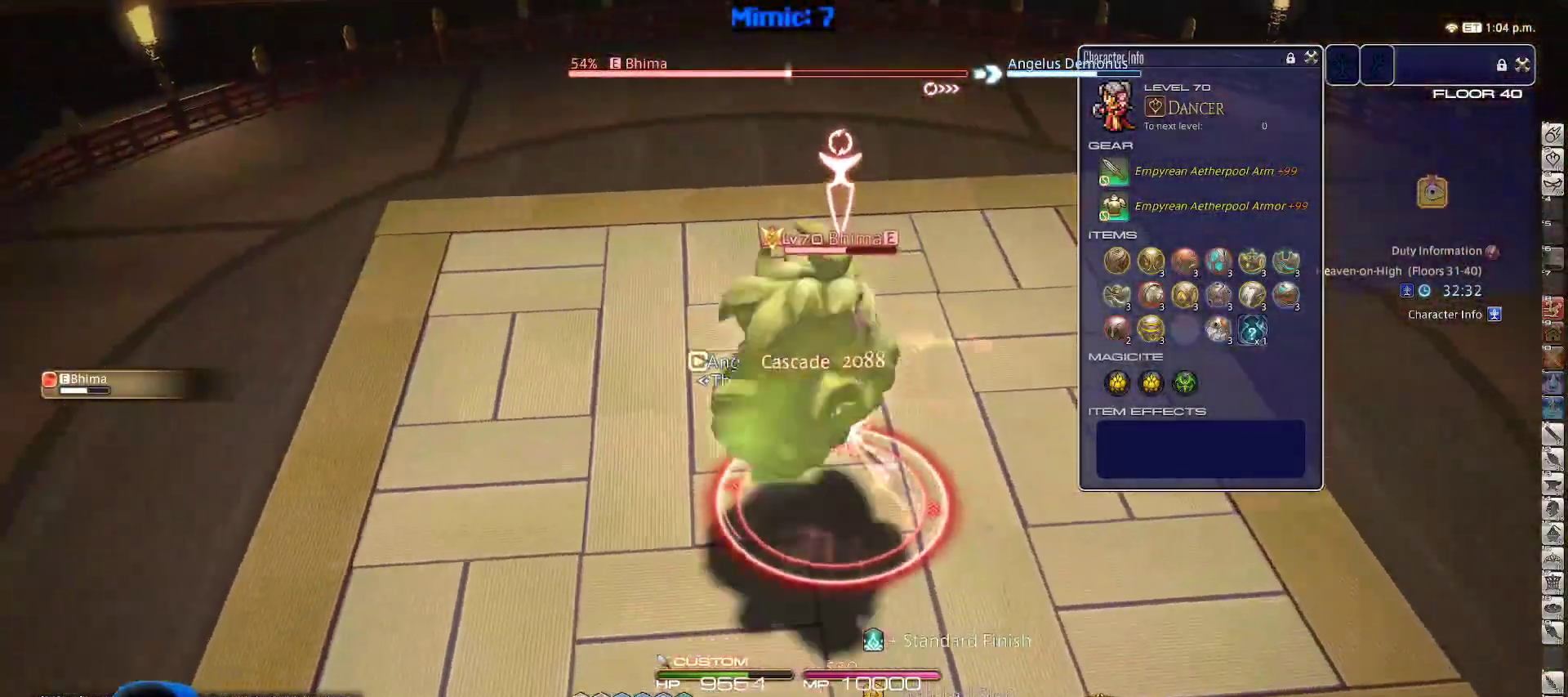
{"keys": ["d", "p", "s"], "events": [[267, "d", "down"], [500, "p", "down"]]}
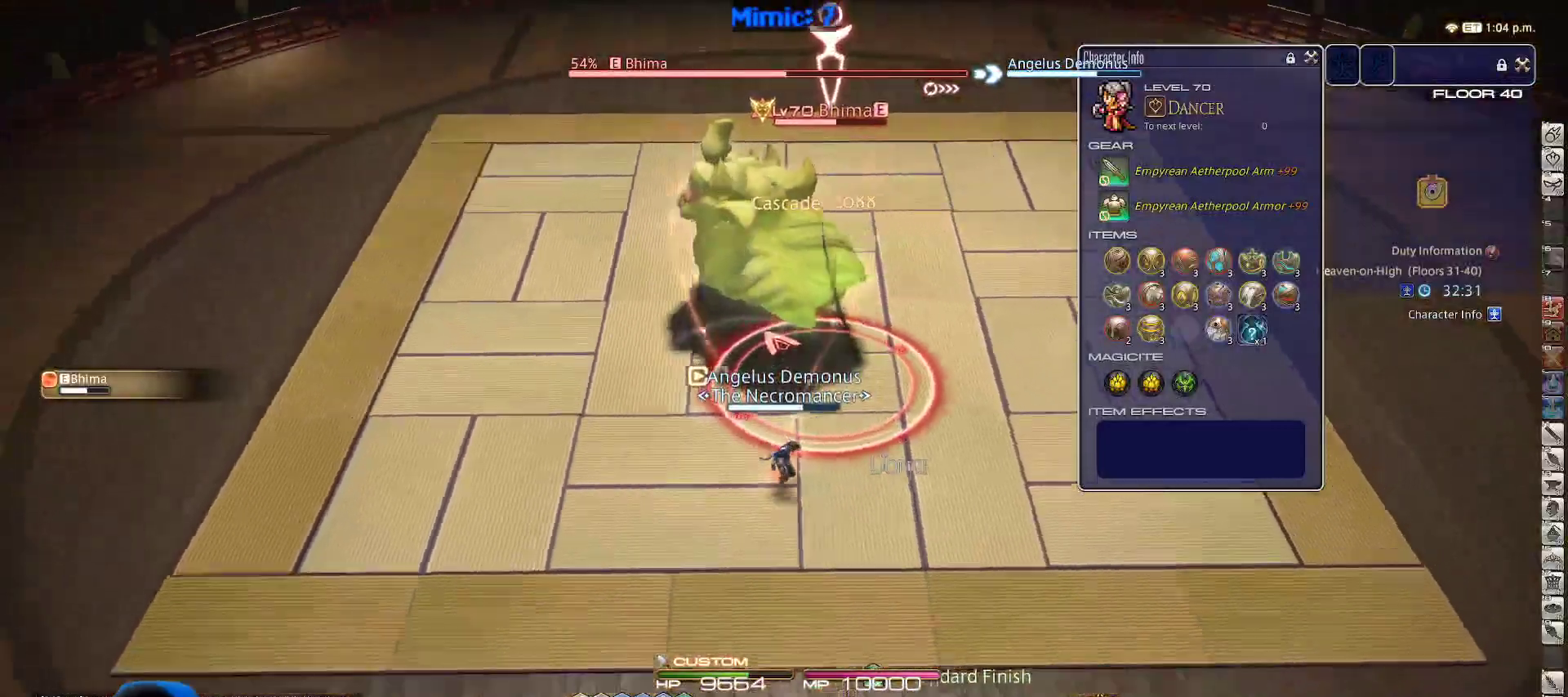
{"keys": [], "events": [[33, "p", "up"], [83, "a", "down"], [133, "d", "up"], [133, "rbracket", "down"], [133, "s", "up"], [183, "rbracket", "up"], [233, "a", "up"]]}
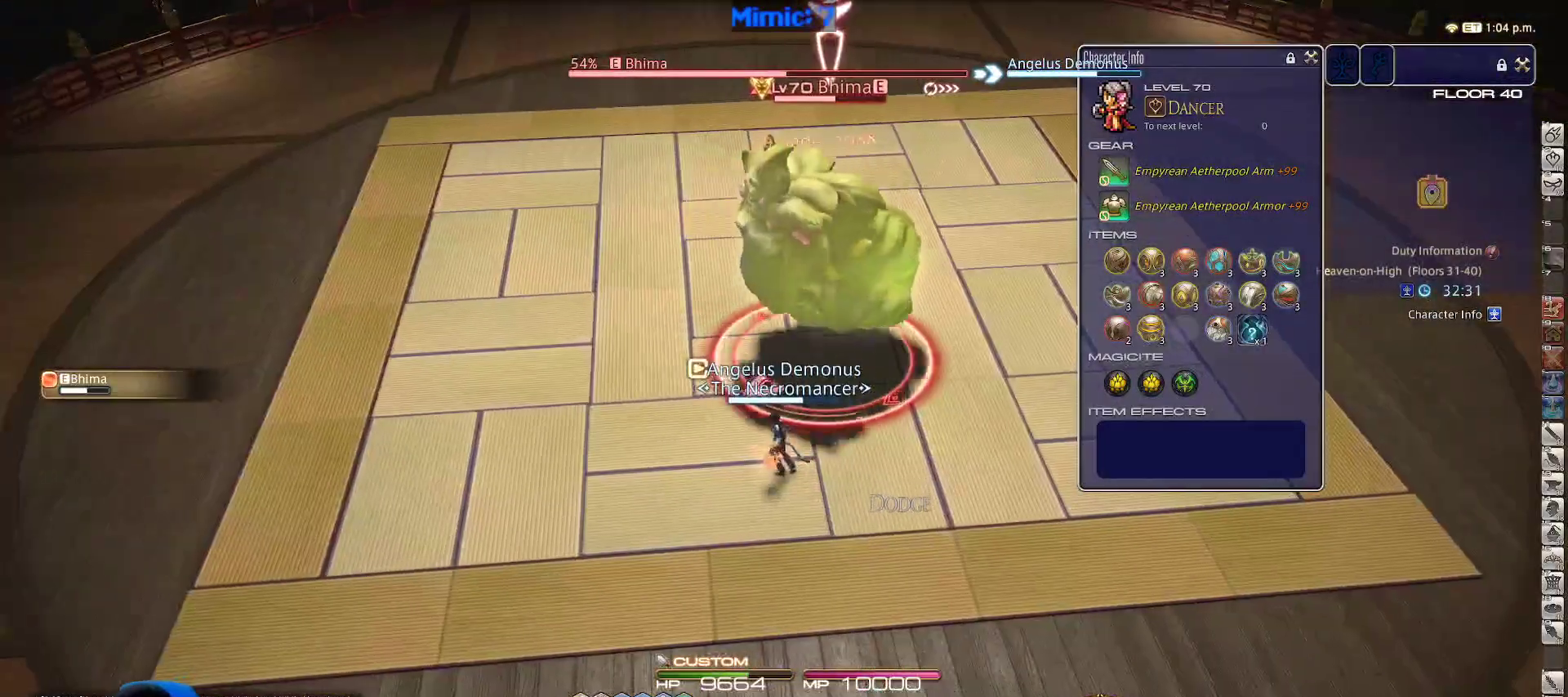
{"keys": ["w"], "events": [[17, "3", "down"], [150, "3", "up"], [300, "w", "down"]]}